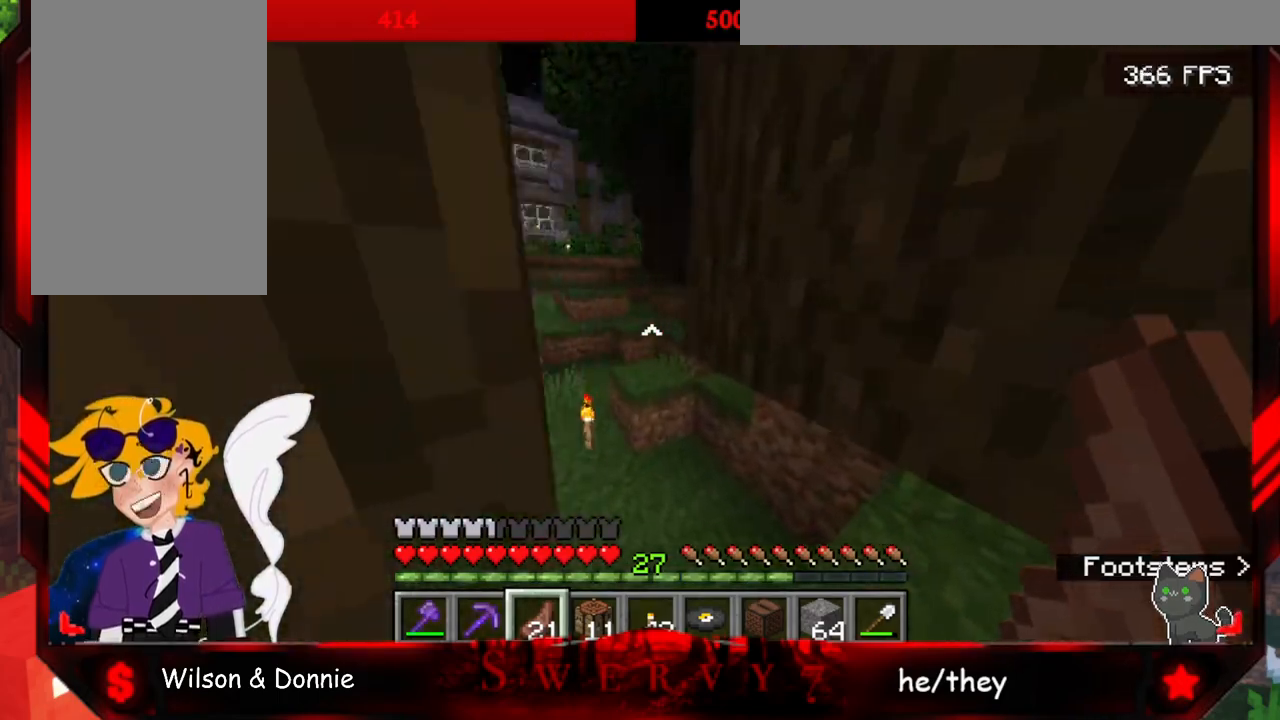
Gameplay with keyboard and mouse; each line is a JSON object with the keys and mouse buttons held at the frame after it. "events" lists presses ("down") and releases ("up") of "a", "d", "s", "space", "w", "mouse_left" and "mouse_right" between this image and that frame as [ms after this image, input, new state], when the widget could be followed in between. "mouse_left", "mouse_right" = the "left", "right" buttons of the "mouse" list. No other keys are recorded. Fast repeated clicks can show as one long hold. Mouse movement is not recorded.
{"keys": ["w"], "mouse": [], "events": []}
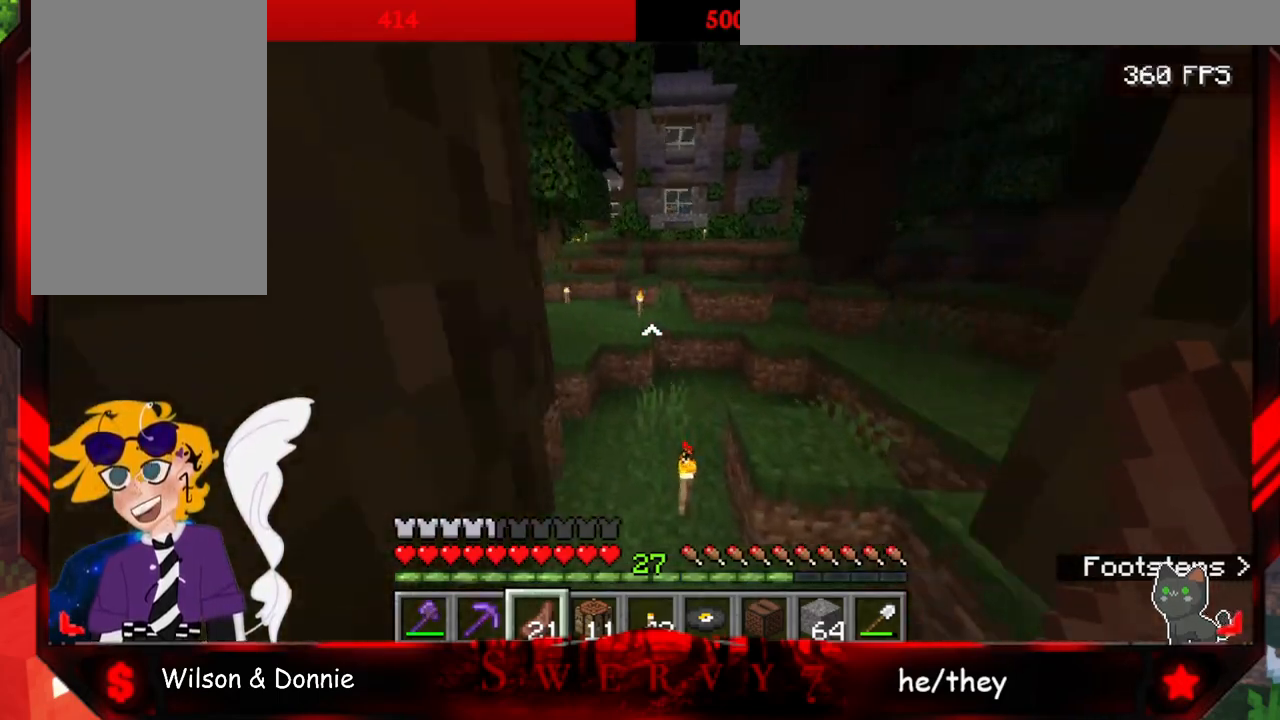
{"keys": ["w"], "mouse": [], "events": []}
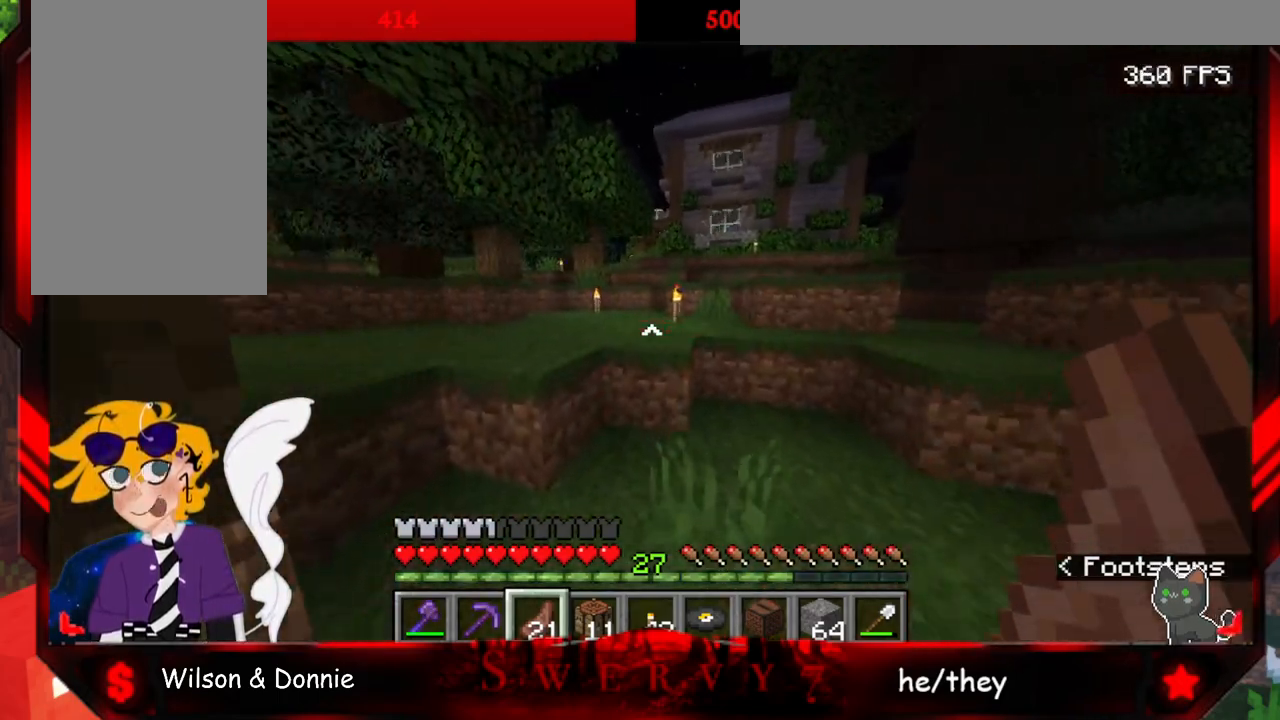
{"keys": ["w"], "mouse": [], "events": [[117, "space", "down"], [400, "space", "up"]]}
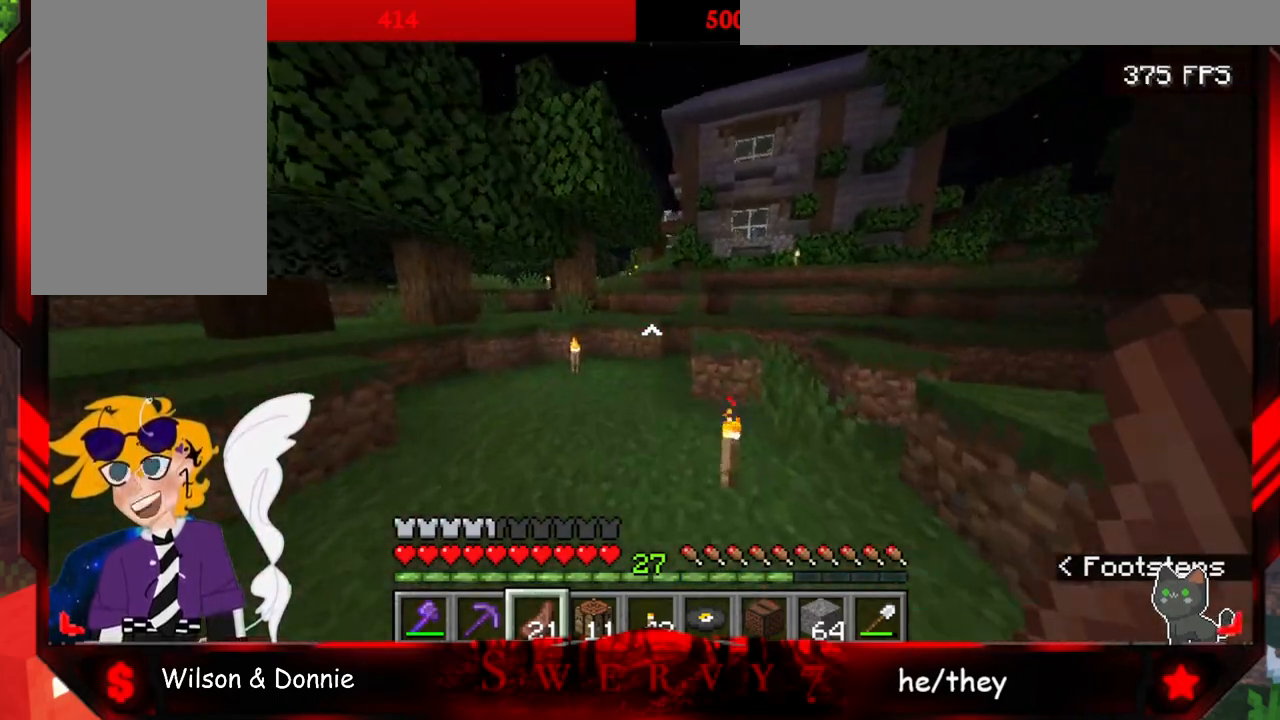
{"keys": ["a", "w"], "mouse": [], "events": [[67, "a", "down"]]}
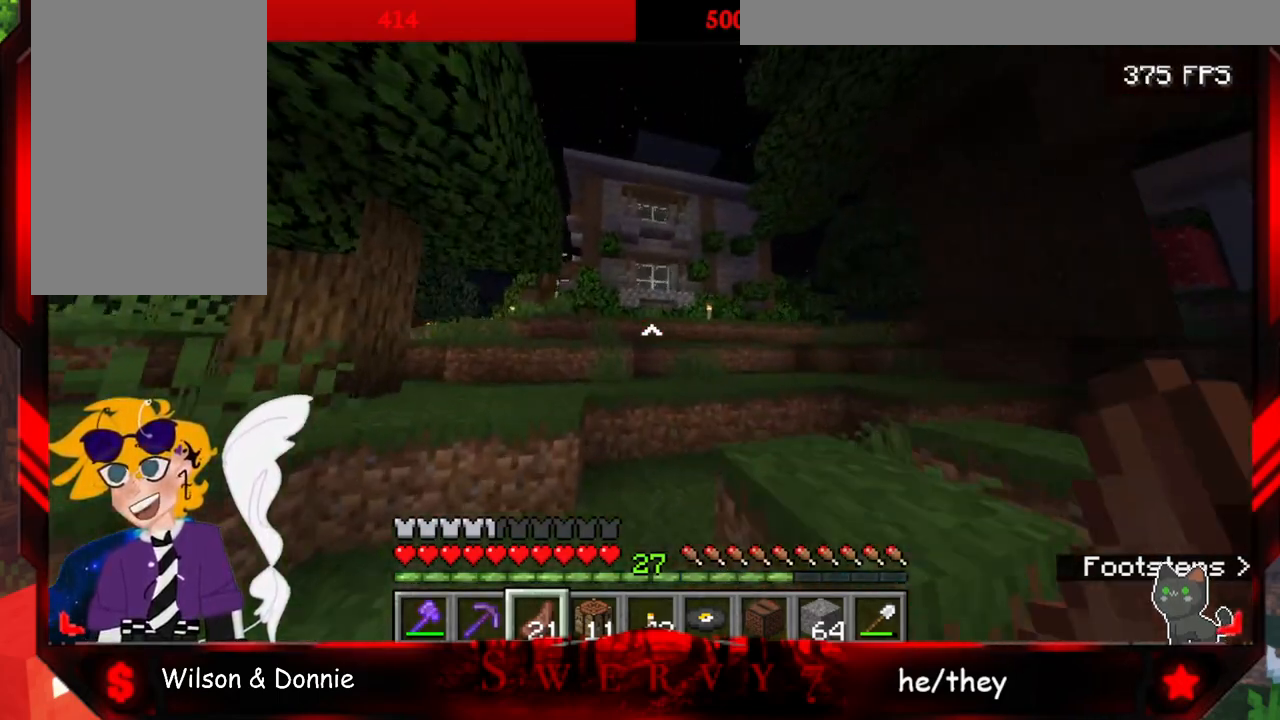
{"keys": ["a", "w"], "mouse": [], "events": [[133, "space", "down"], [417, "space", "up"]]}
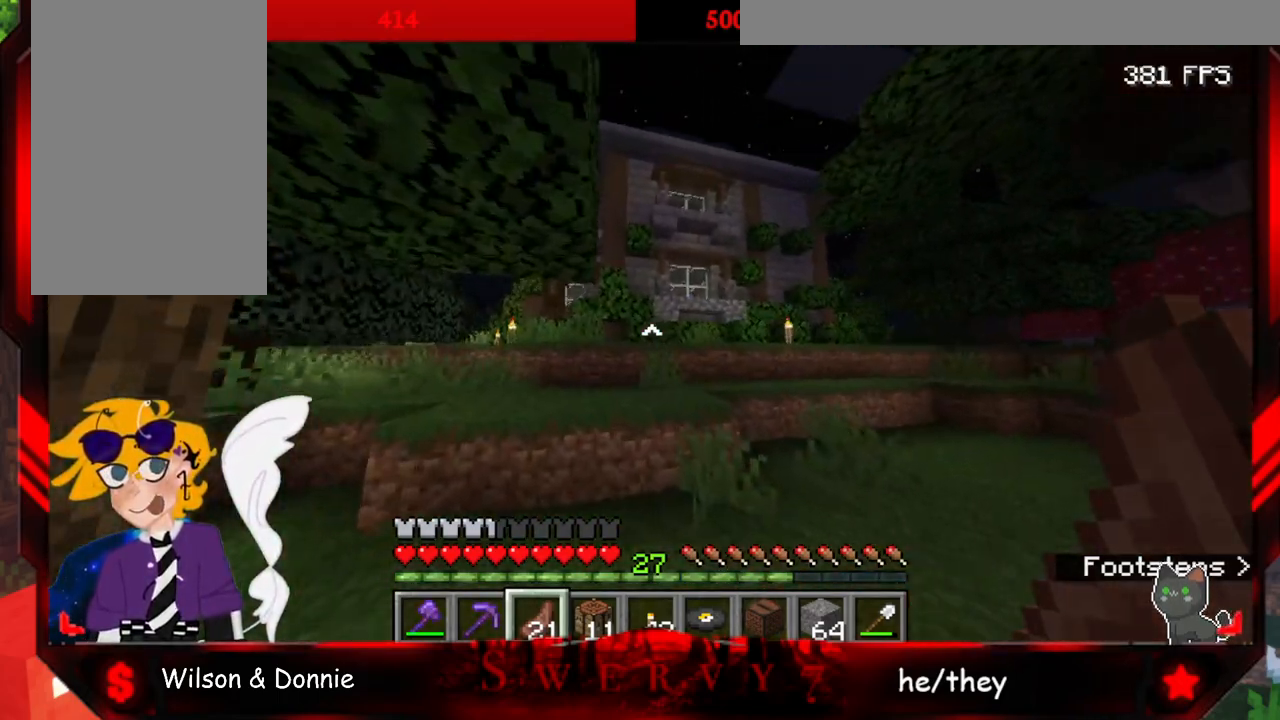
{"keys": ["w"], "mouse": [], "events": [[117, "space", "down"], [250, "a", "up"], [383, "space", "up"]]}
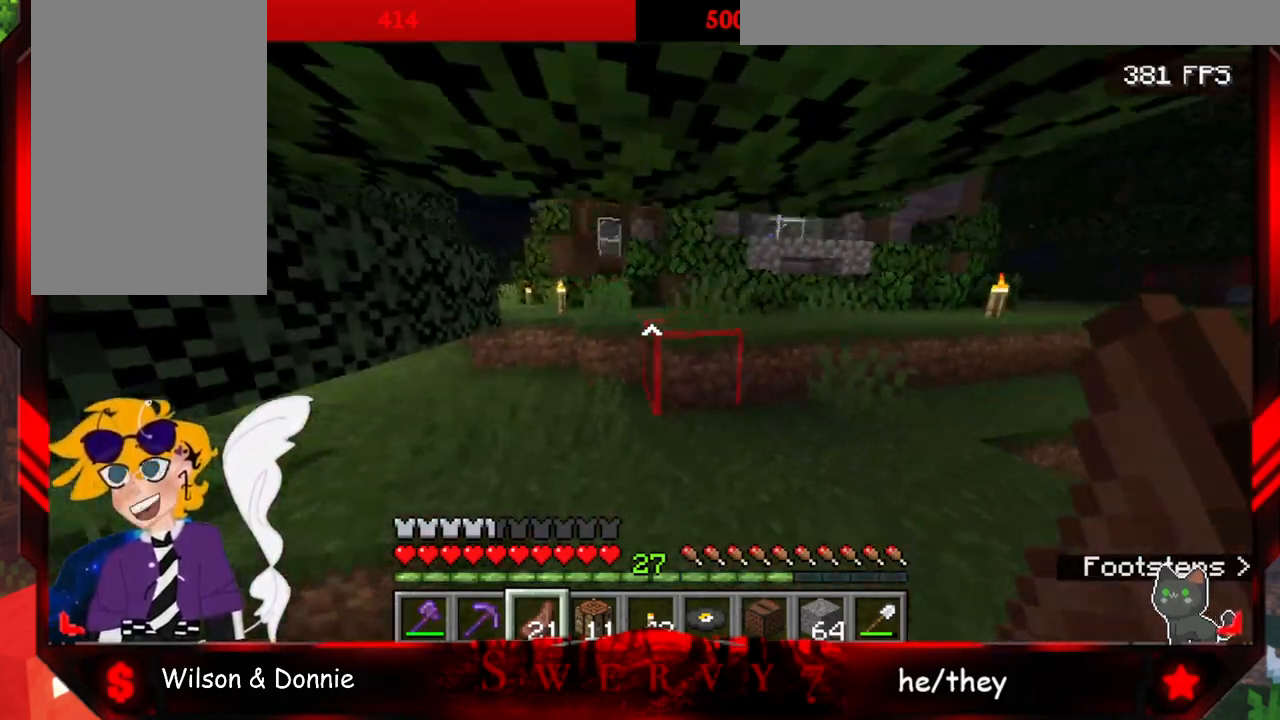
{"keys": ["space", "w"], "mouse": [], "events": [[283, "space", "down"]]}
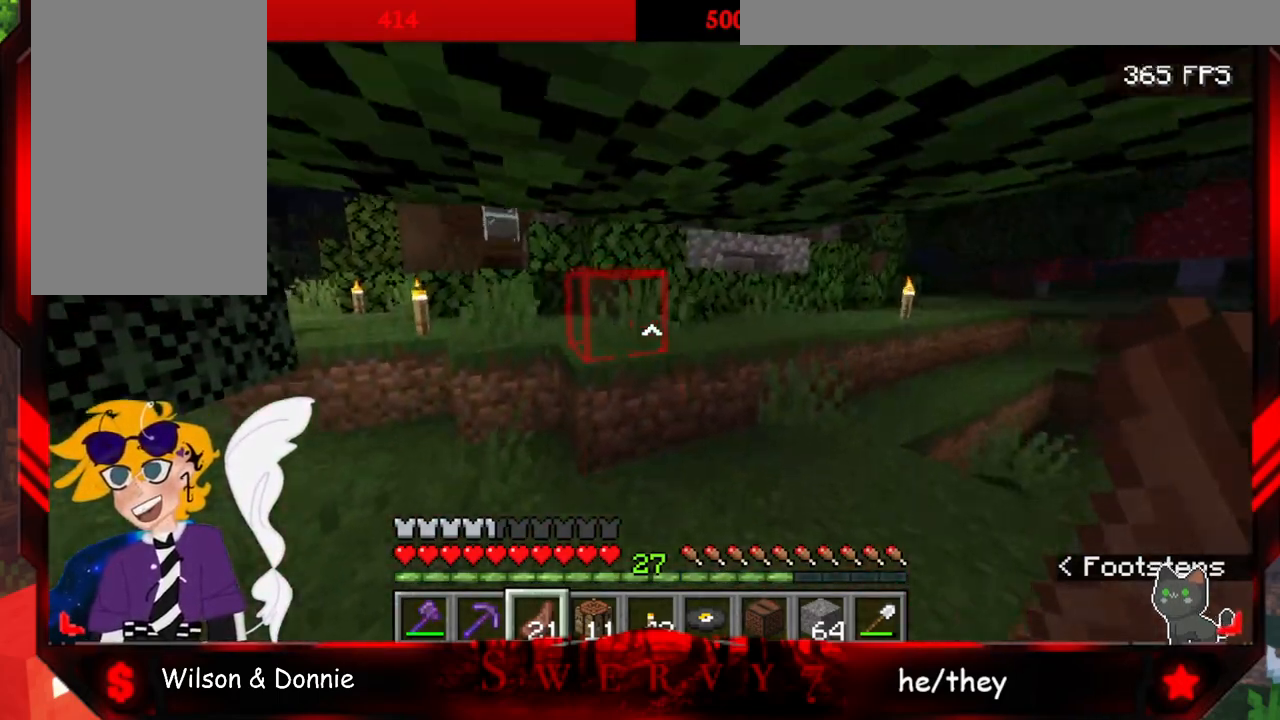
{"keys": ["w"], "mouse": [], "events": [[50, "space", "up"]]}
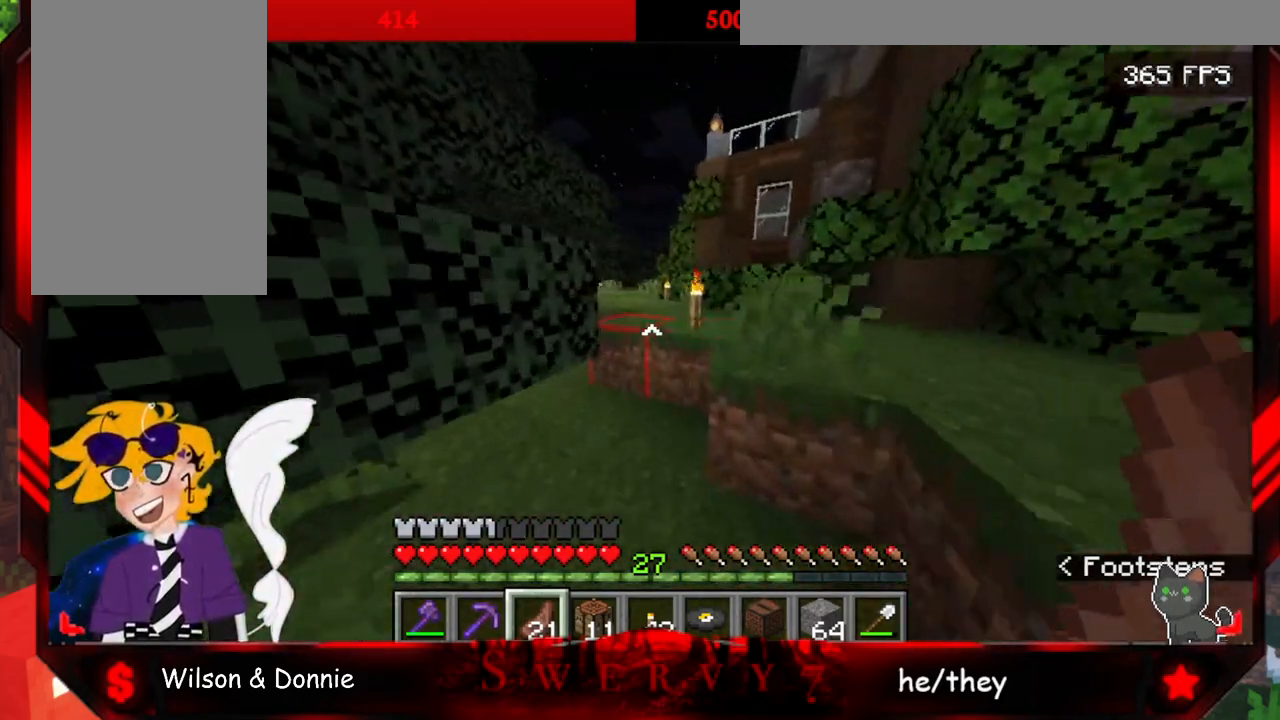
{"keys": ["space", "w"], "mouse": [], "events": [[67, "space", "down"]]}
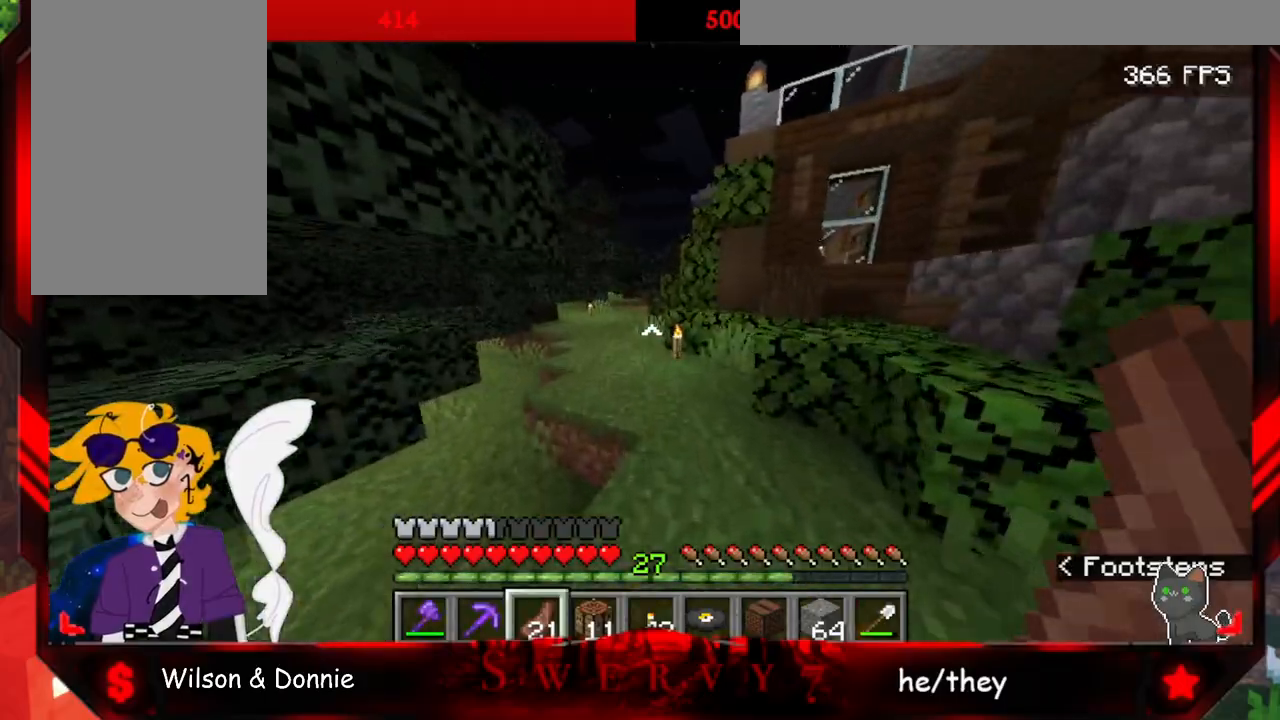
{"keys": ["space", "w"], "mouse": [], "events": []}
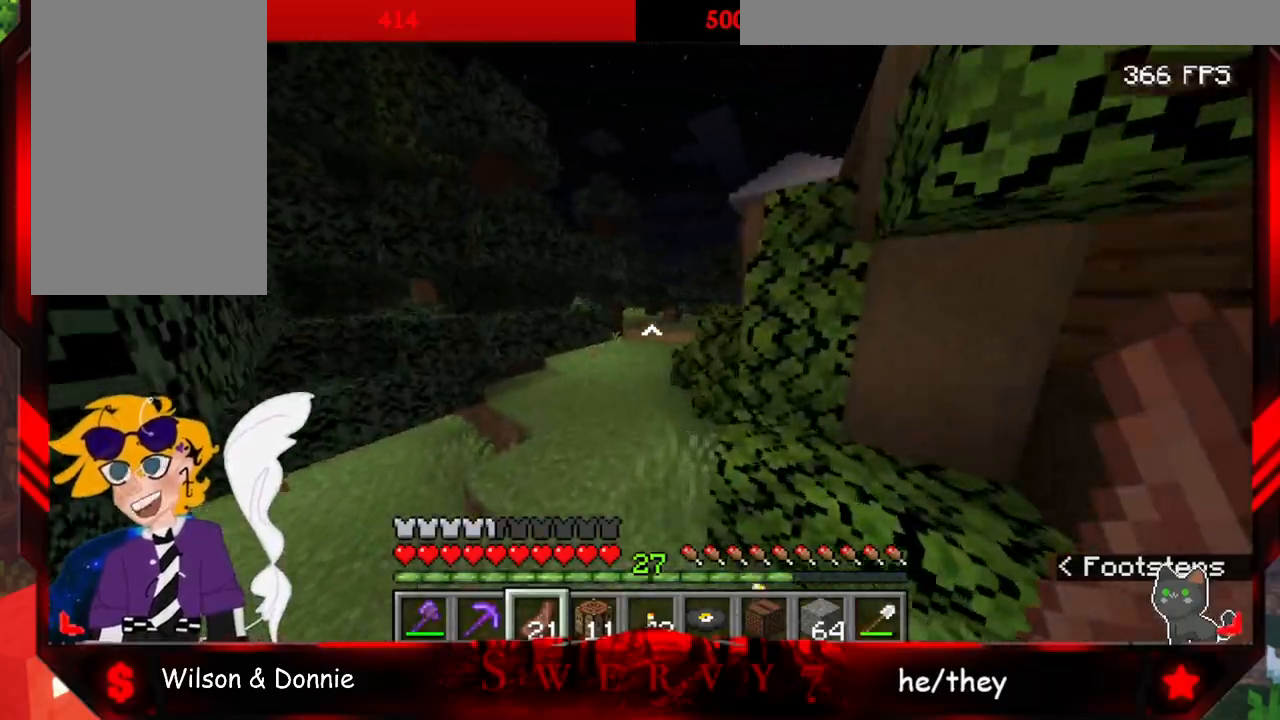
{"keys": ["space", "w"], "mouse": [], "events": []}
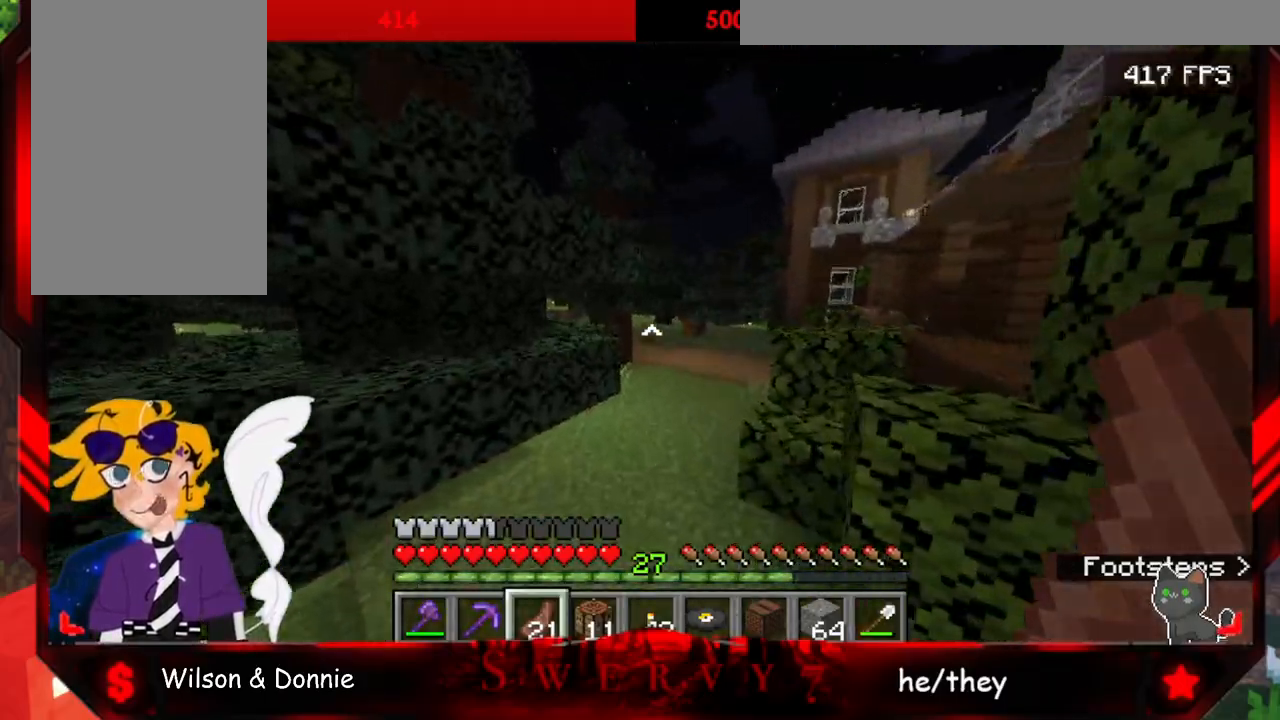
{"keys": ["space", "w"], "mouse": [], "events": []}
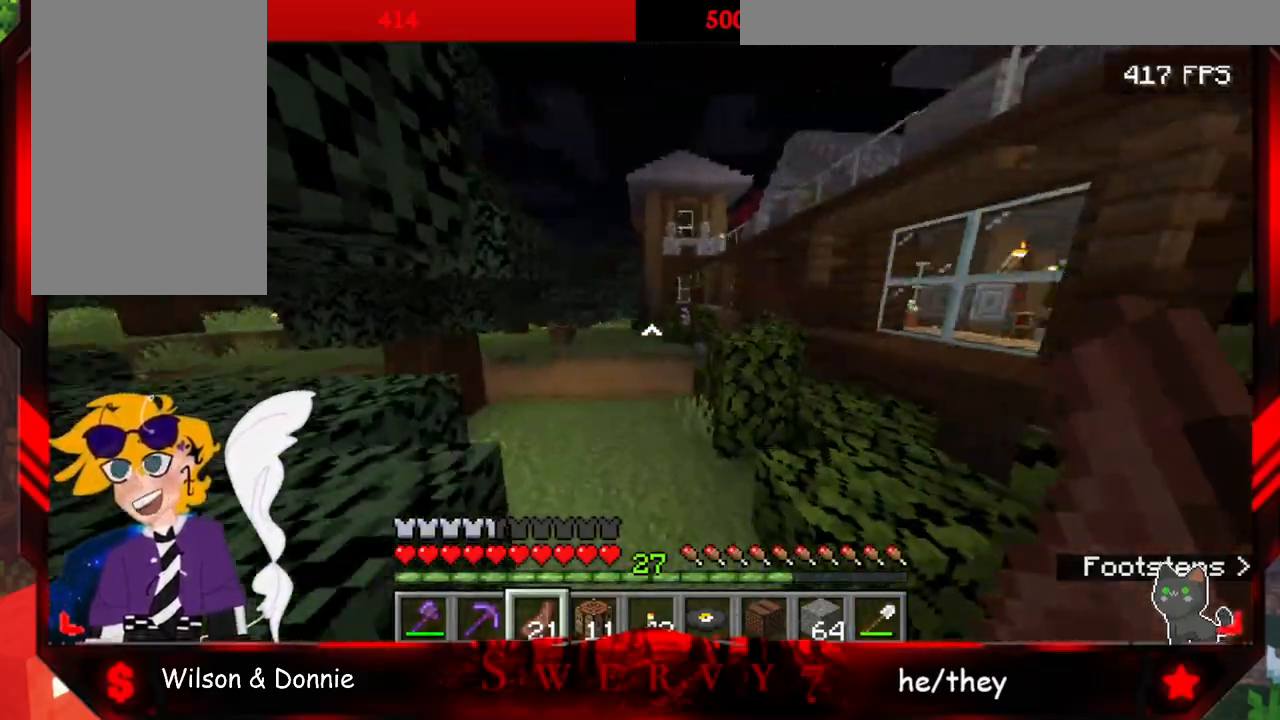
{"keys": ["w"], "mouse": [], "events": [[400, "space", "up"]]}
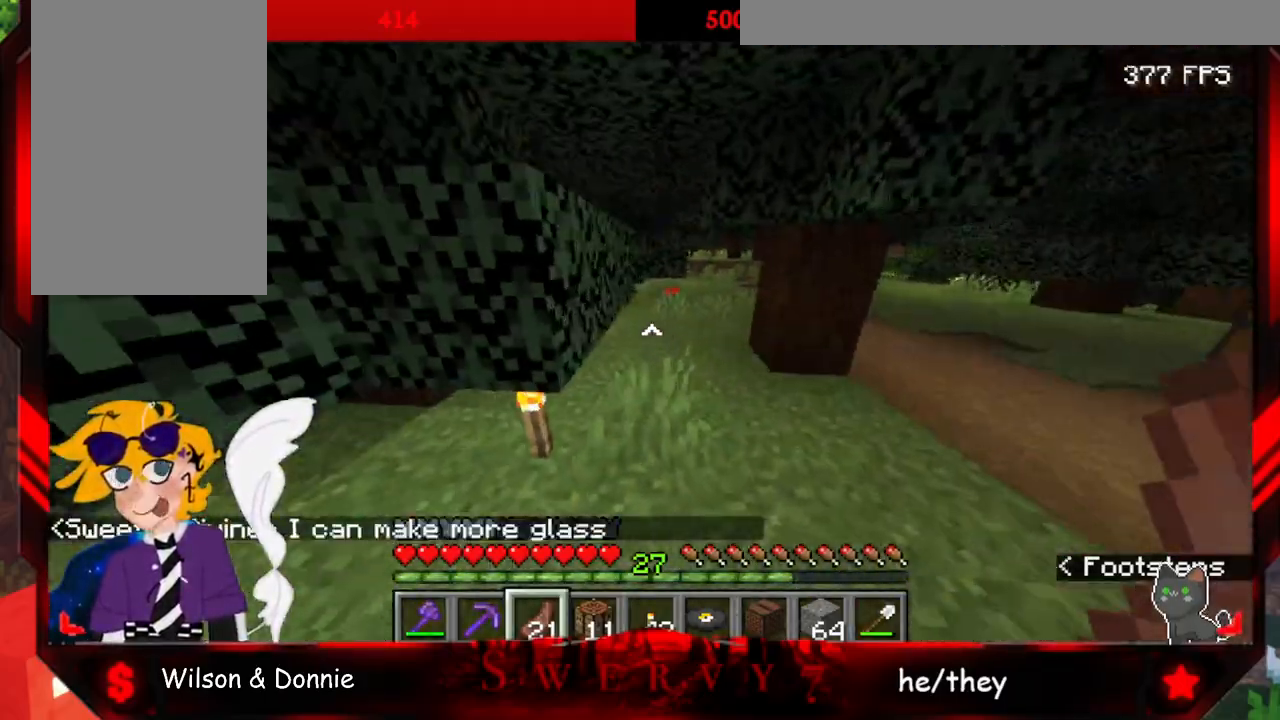
{"keys": ["w"], "mouse": [], "events": [[67, "space", "down"], [483, "space", "up"]]}
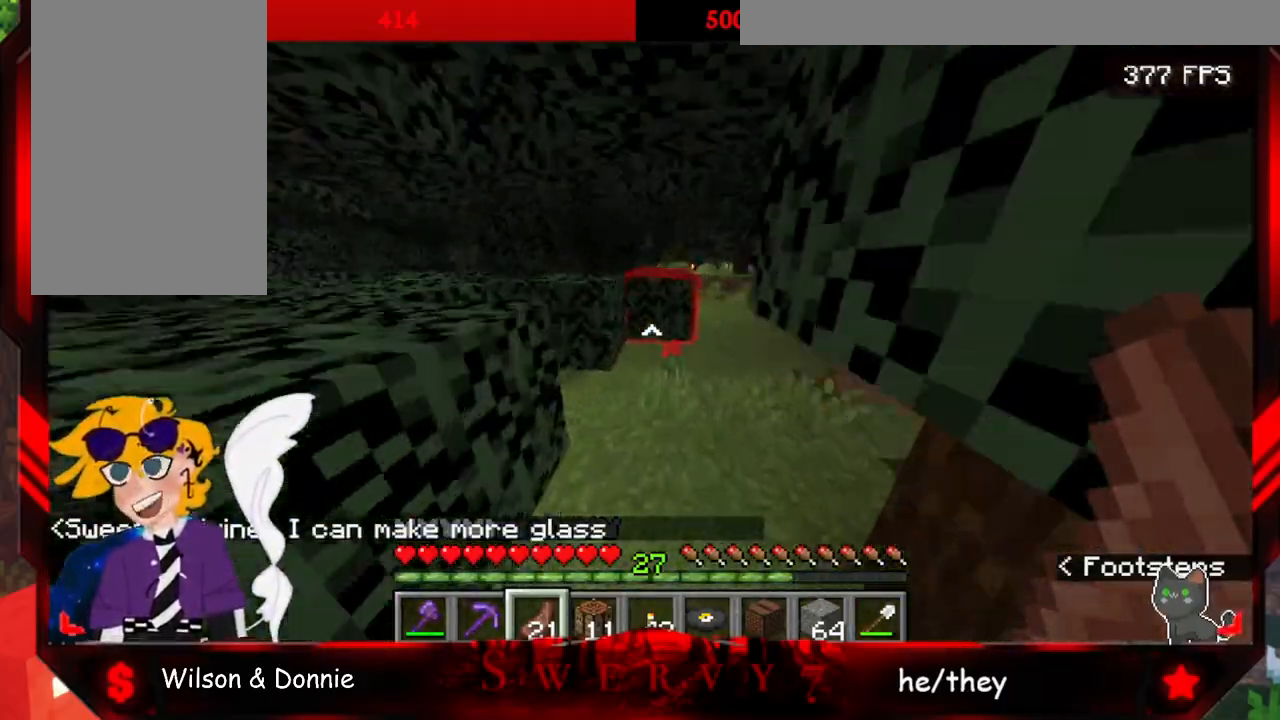
{"keys": ["space", "w"], "mouse": [], "events": [[483, "space", "down"]]}
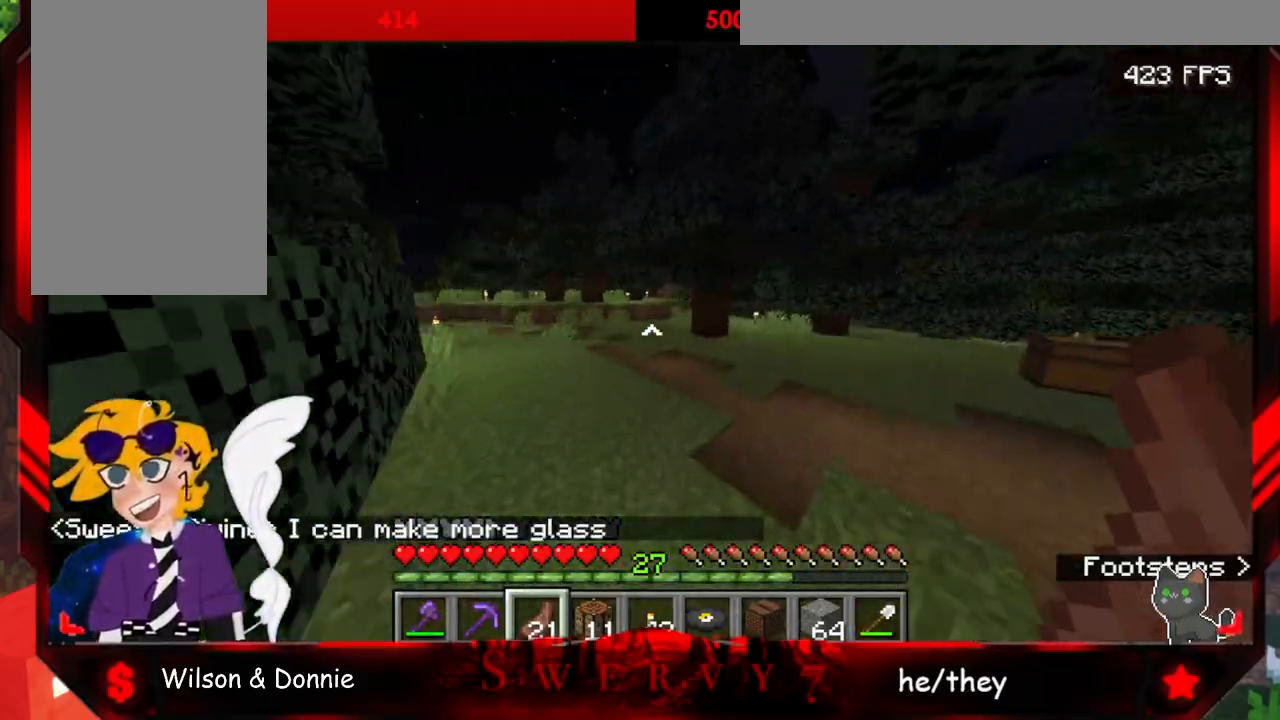
{"keys": ["space", "w"], "mouse": [], "events": []}
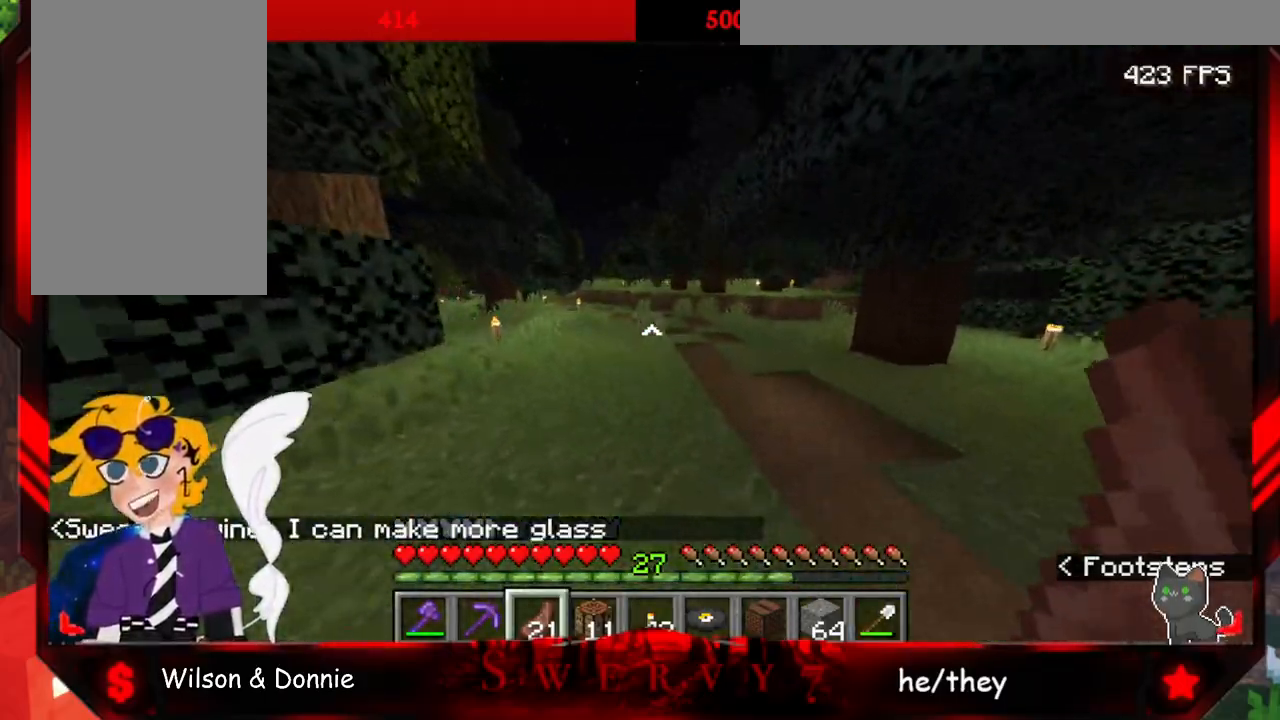
{"keys": ["space", "w"], "mouse": [], "events": []}
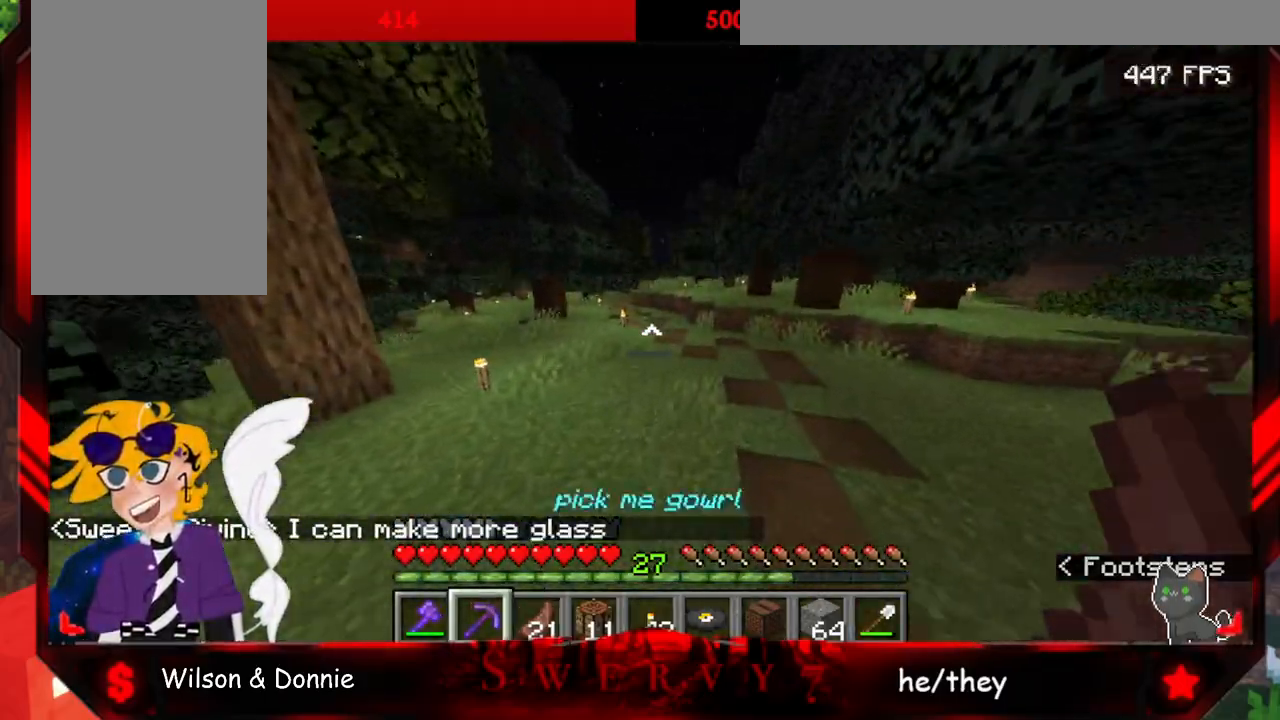
{"keys": ["space", "w"], "mouse": [], "events": []}
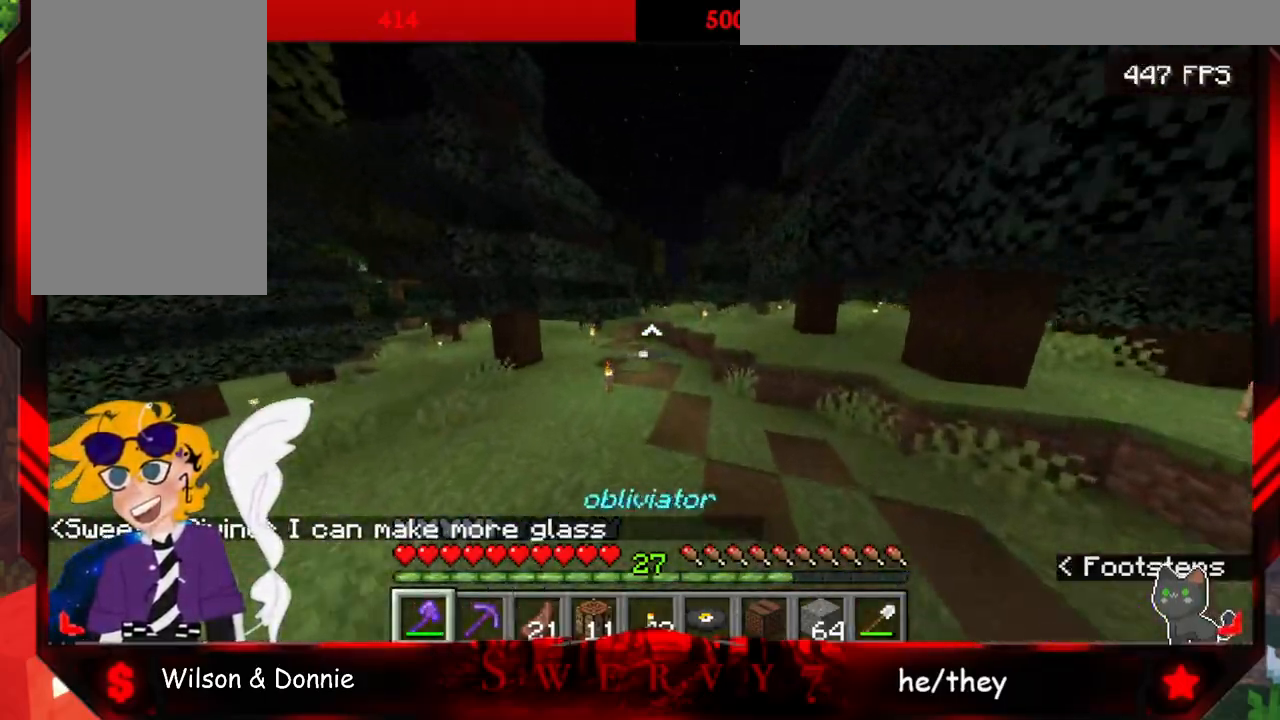
{"keys": ["space", "w"], "mouse": [], "events": []}
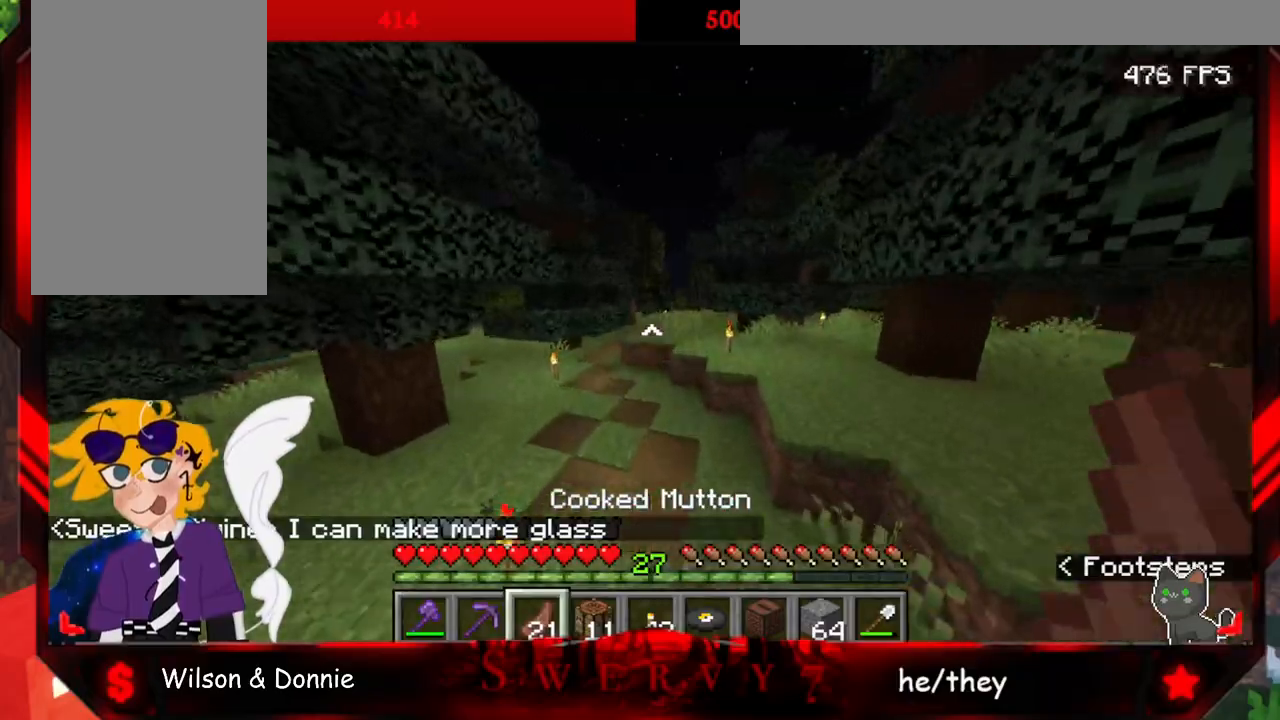
{"keys": ["space", "w"], "mouse": [], "events": []}
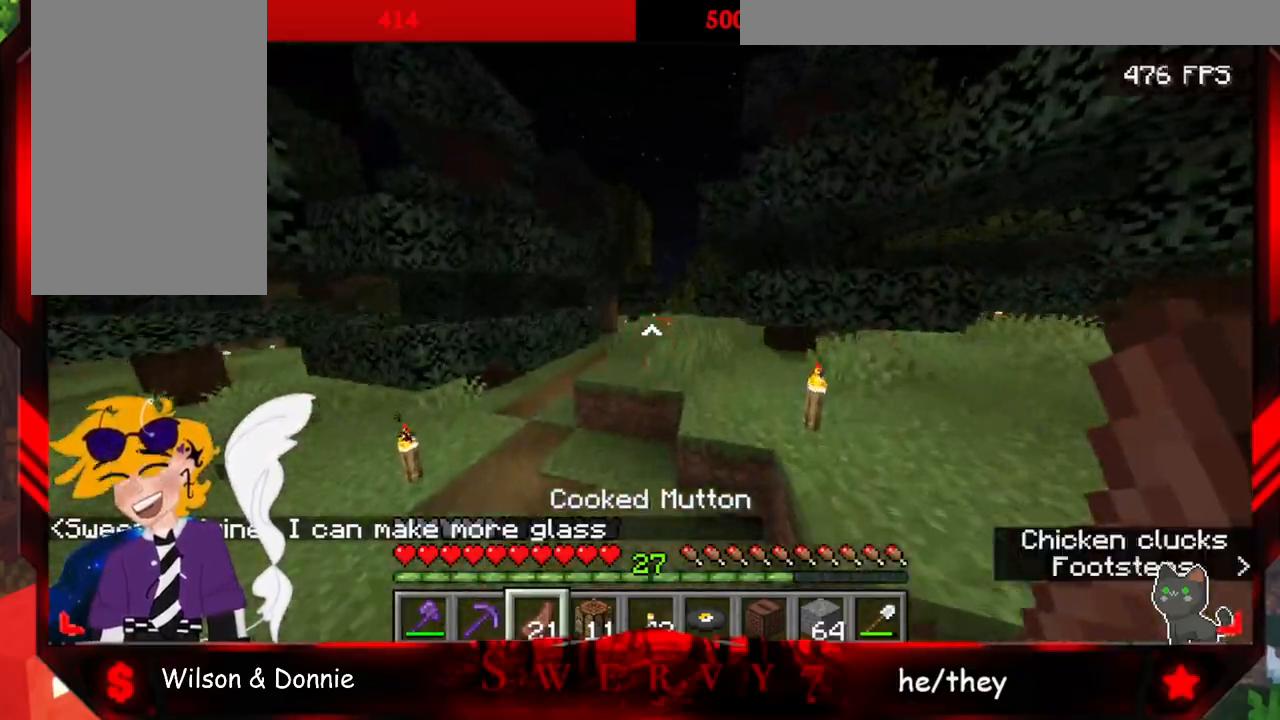
{"keys": ["space", "w"], "mouse": [], "events": []}
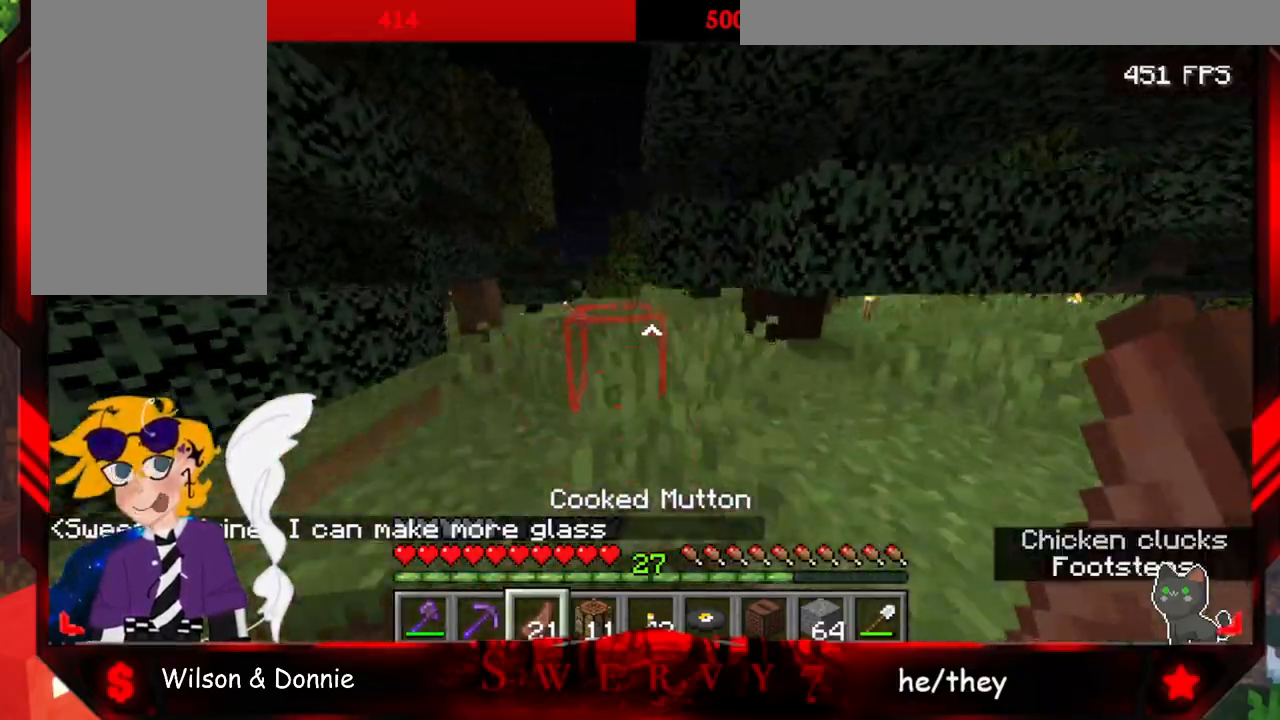
{"keys": ["space", "w"], "mouse": [], "events": []}
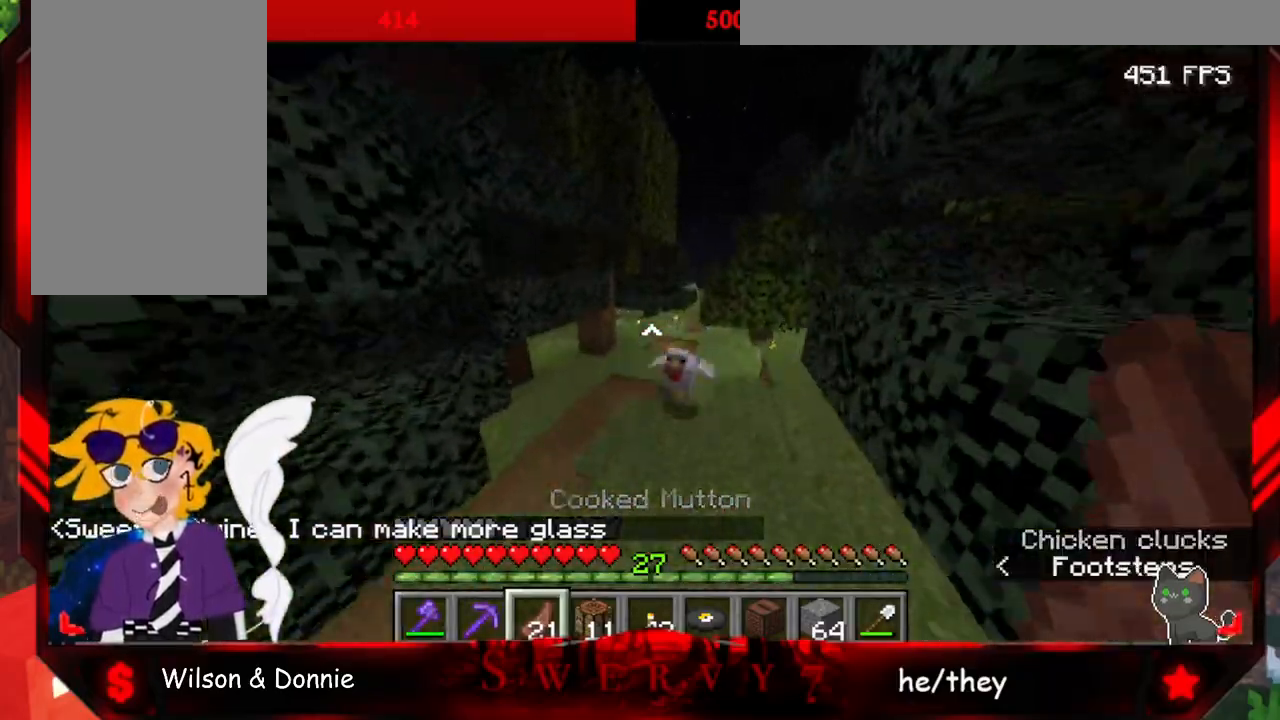
{"keys": ["space", "w"], "mouse": [], "events": []}
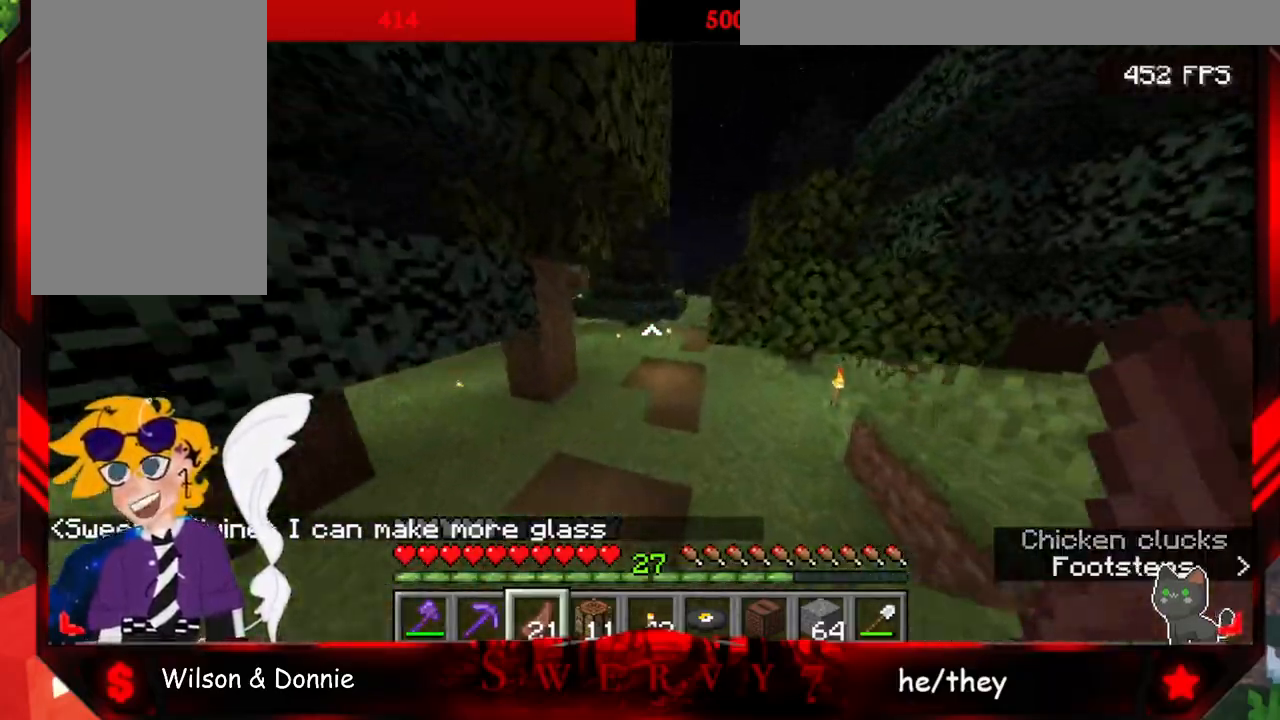
{"keys": ["a", "space", "w"], "mouse": [], "events": [[417, "a", "down"]]}
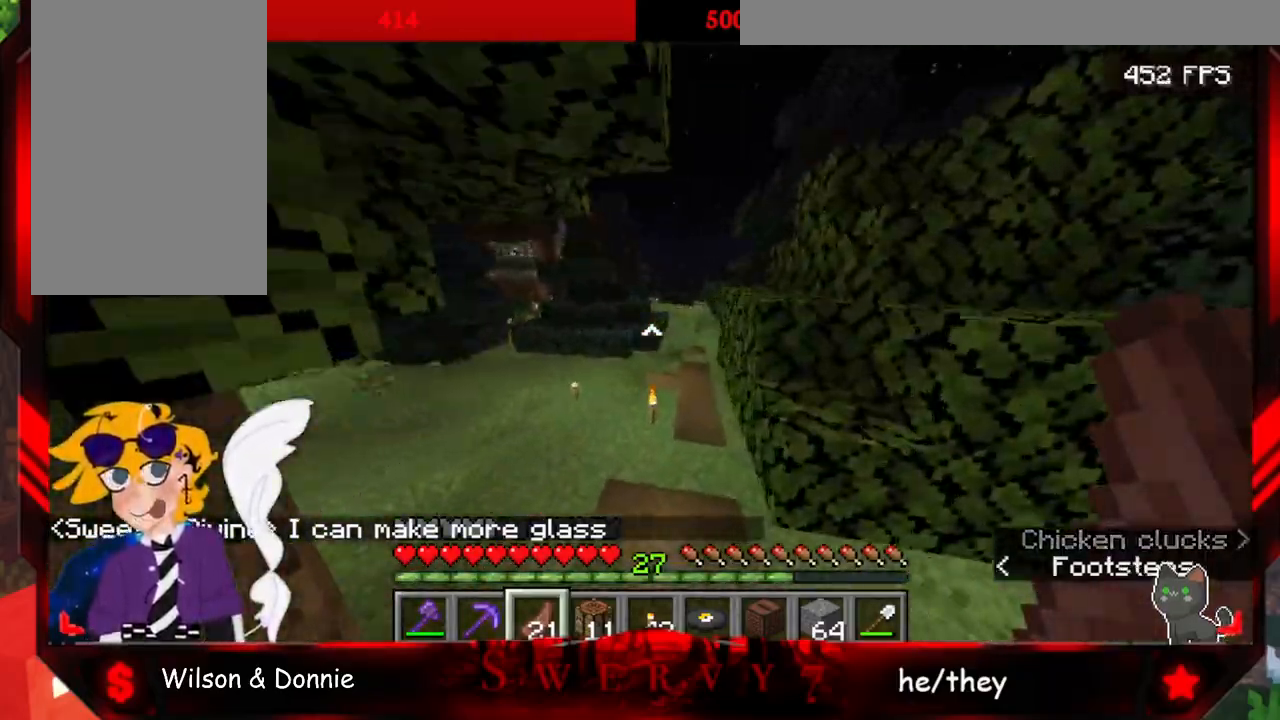
{"keys": ["w"], "mouse": [], "events": [[117, "space", "up"], [183, "a", "up"]]}
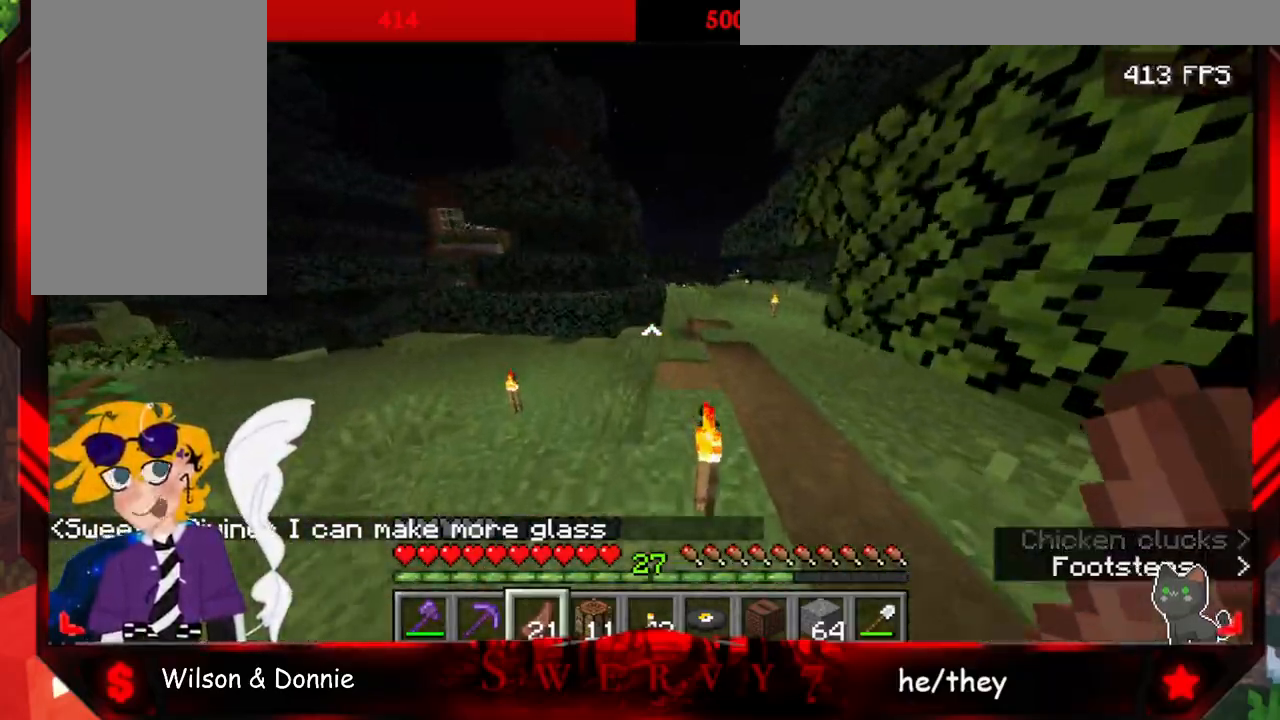
{"keys": ["w"], "mouse": [], "events": [[50, "a", "down"], [500, "a", "up"]]}
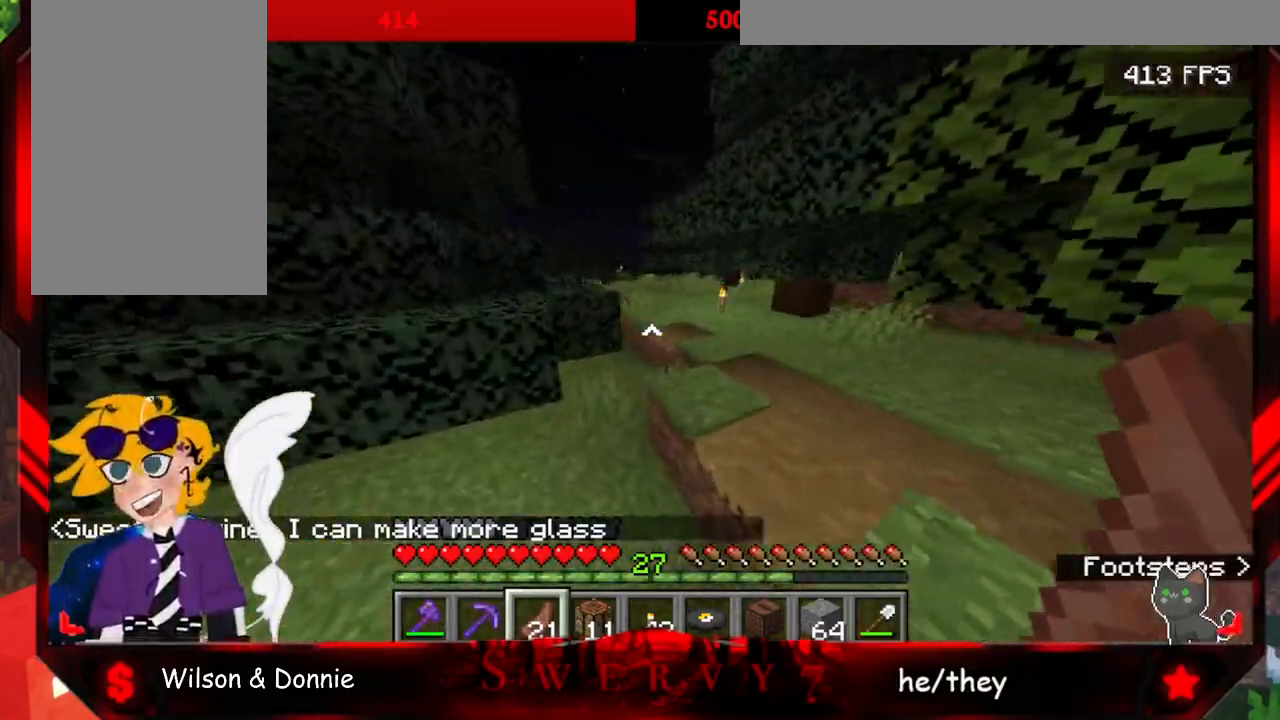
{"keys": ["d", "space", "w"], "mouse": [], "events": [[250, "d", "down"], [483, "space", "down"]]}
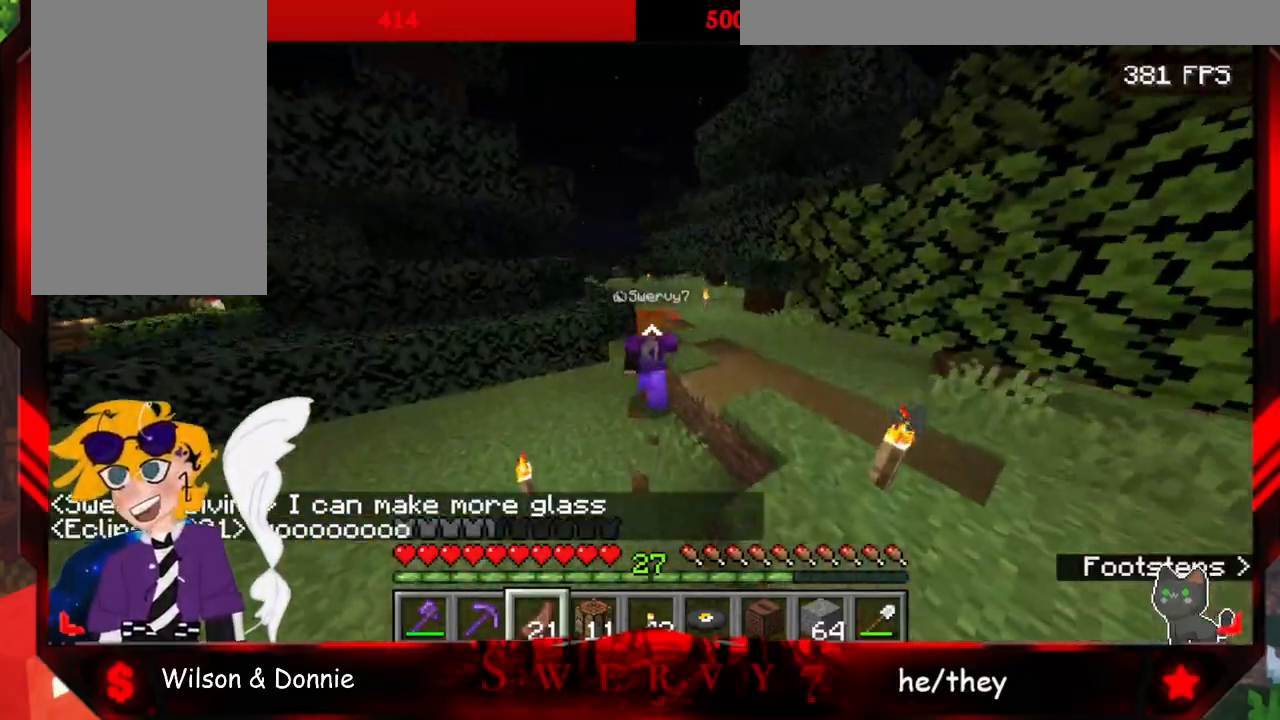
{"keys": ["w"], "mouse": [], "events": [[367, "space", "up"], [483, "d", "up"]]}